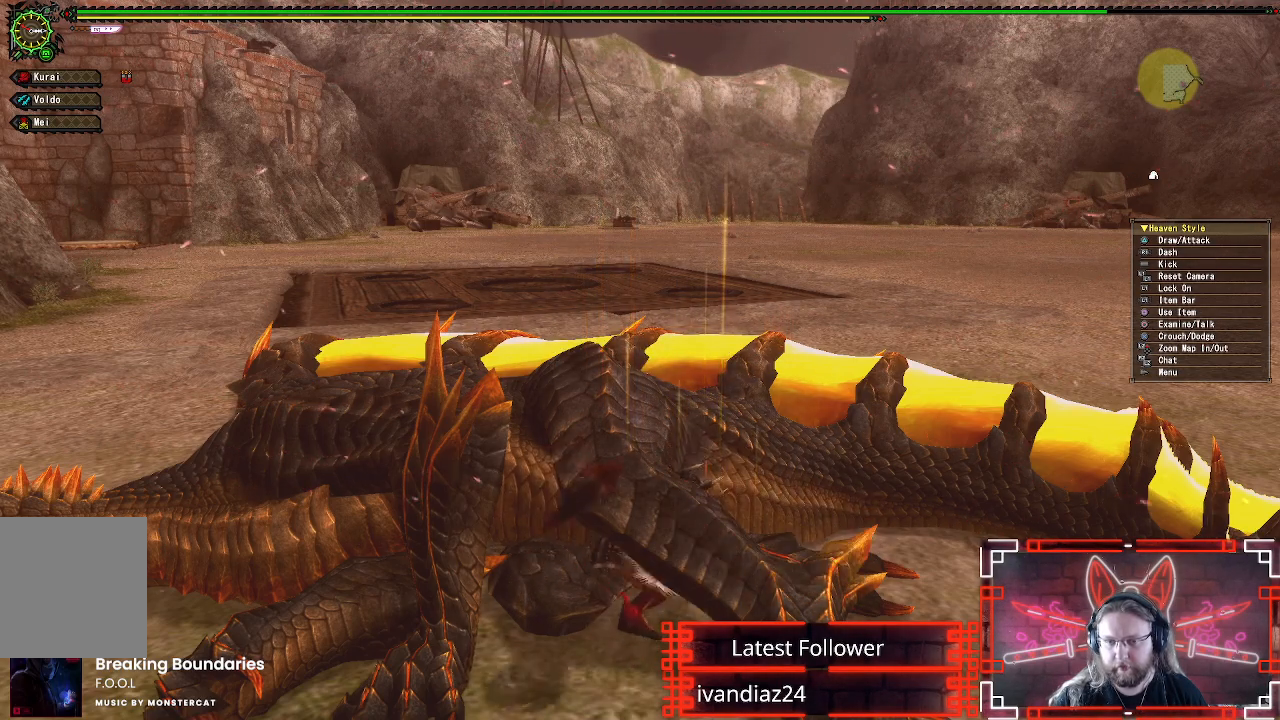
Gameplay with a controller (Xbox layout); each line is a JSON object with the inputs held at the frame after it. "events" lists button and stick changes between this image and that frame as [ms after this image, input, new state], when the widget could be followed in between. Not read: R3.
{"buttons": ["A"], "left_stick": "up-right", "right_stick": "center", "events": [[50, "A", "down"], [150, "A", "up"], [250, "A", "down"], [350, "A", "up"], [433, "A", "down"]]}
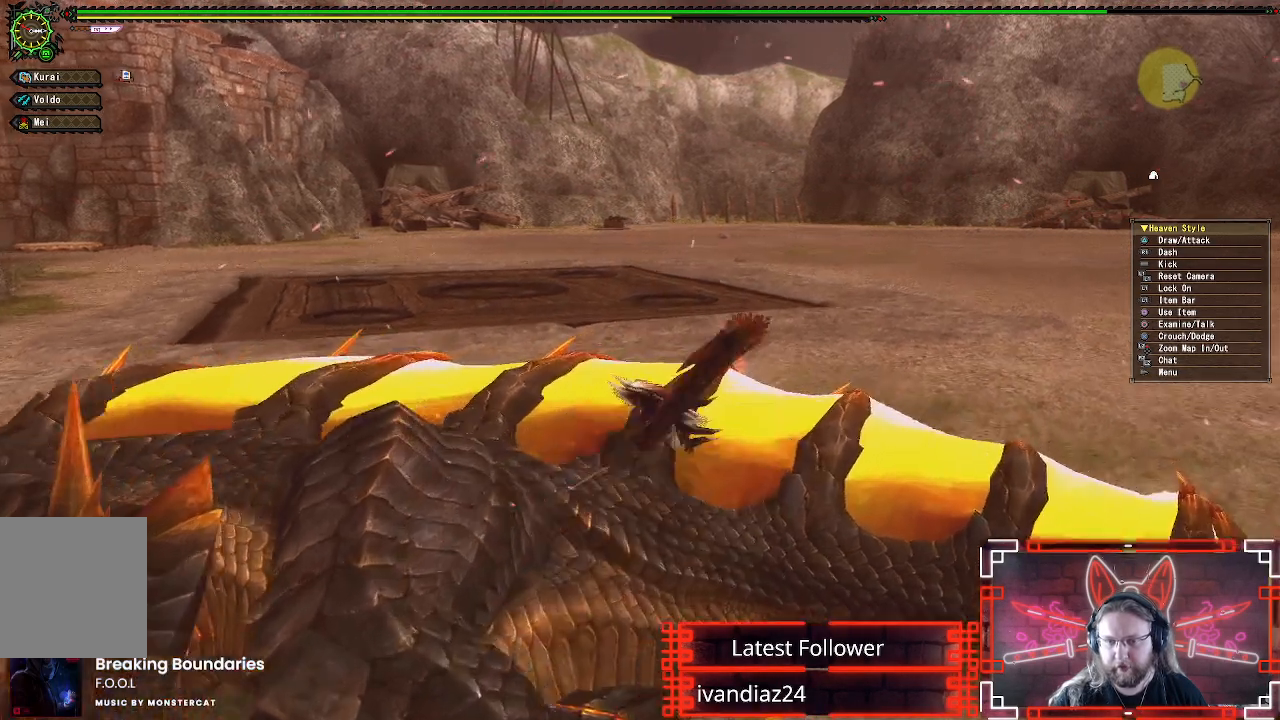
{"buttons": ["R1"], "left_stick": "right", "right_stick": "center", "events": [[50, "A", "up"], [100, "left_stick", "right"], [350, "R1", "down"]]}
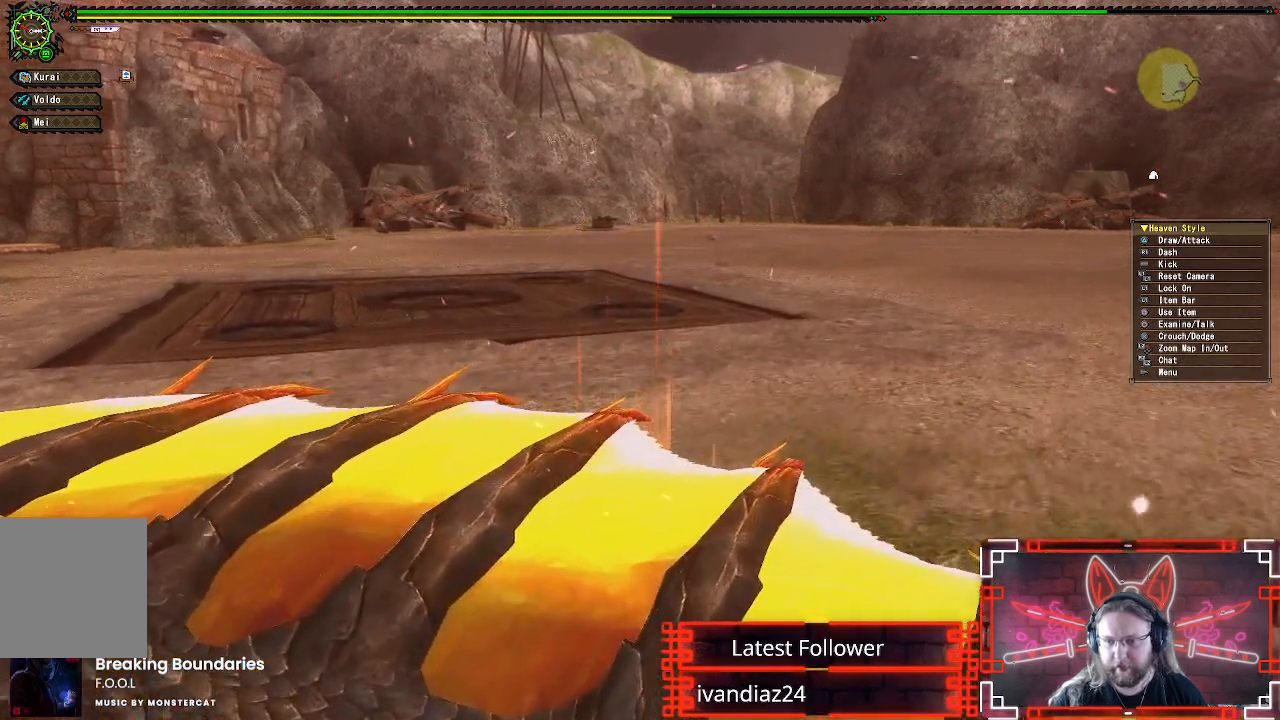
{"buttons": ["R1"], "left_stick": "right", "right_stick": "center", "events": [[350, "B", "down"], [433, "B", "up"]]}
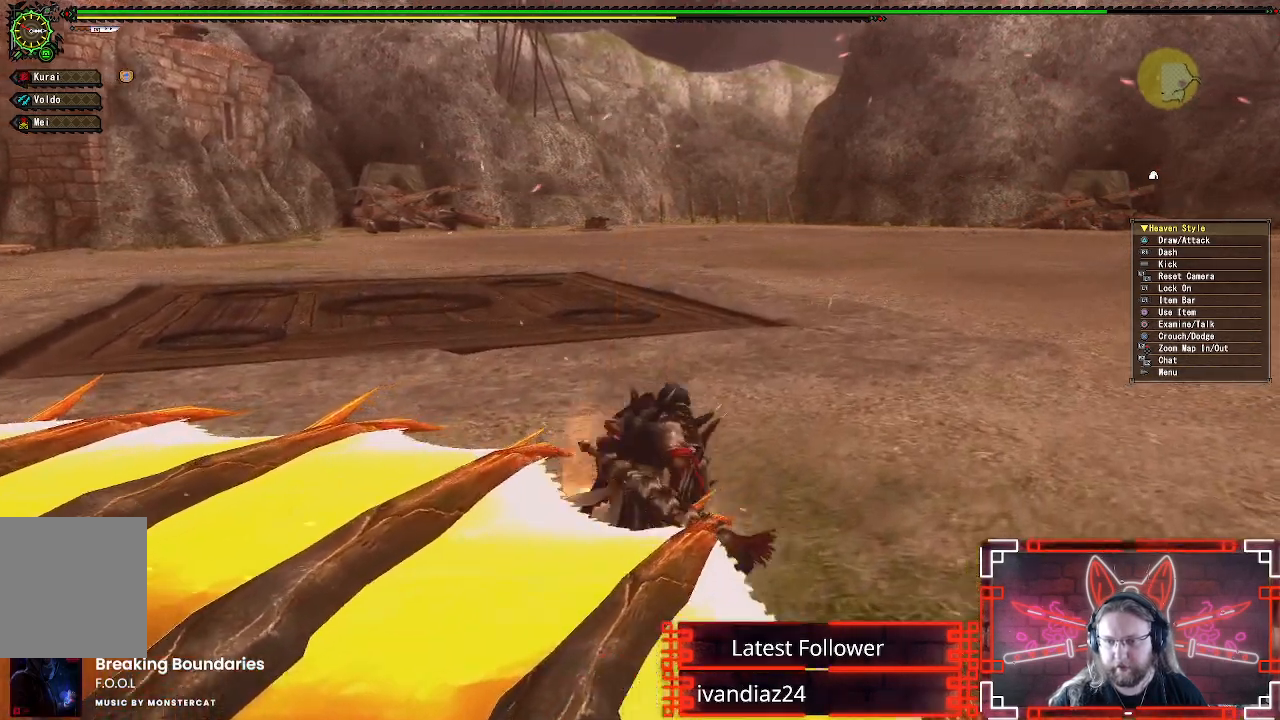
{"buttons": ["R1"], "left_stick": "right", "right_stick": "center", "events": [[50, "B", "down"], [117, "B", "up"], [217, "B", "down"], [317, "B", "up"], [400, "B", "down"], [483, "B", "up"]]}
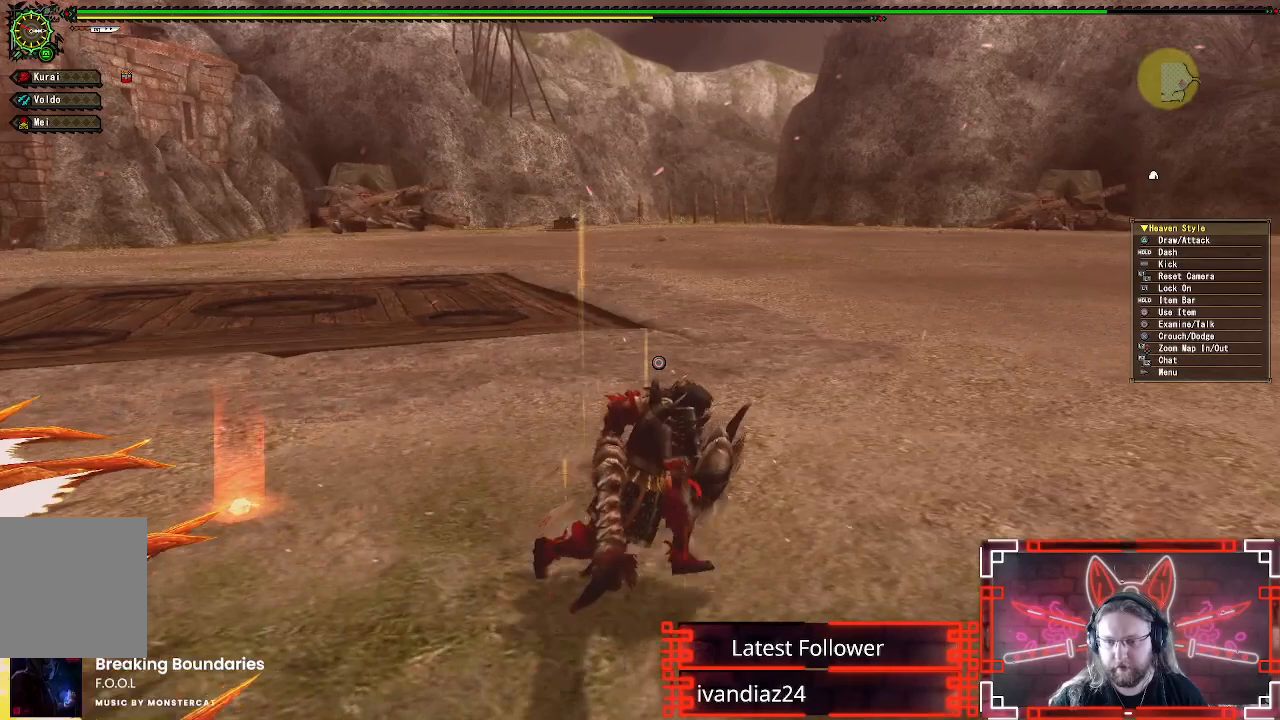
{"buttons": ["B"], "left_stick": "center", "right_stick": "center", "events": [[67, "B", "down"], [150, "B", "up"], [200, "left_stick", "up-right"], [233, "B", "down"], [317, "B", "up"], [350, "R1", "up"], [417, "B", "down"], [433, "left_stick", "center"]]}
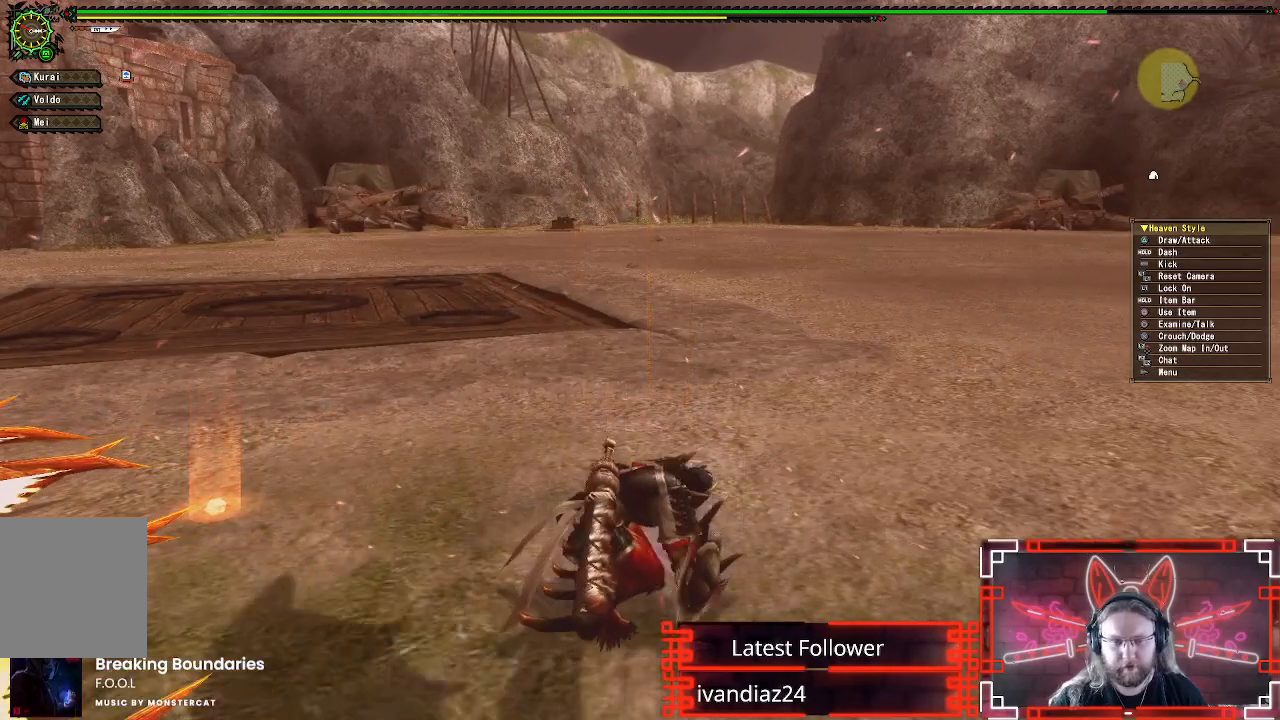
{"buttons": [], "left_stick": "center", "right_stick": "center", "events": [[17, "B", "up"], [183, "DPAD_LEFT", "down"], [433, "DPAD_LEFT", "up"]]}
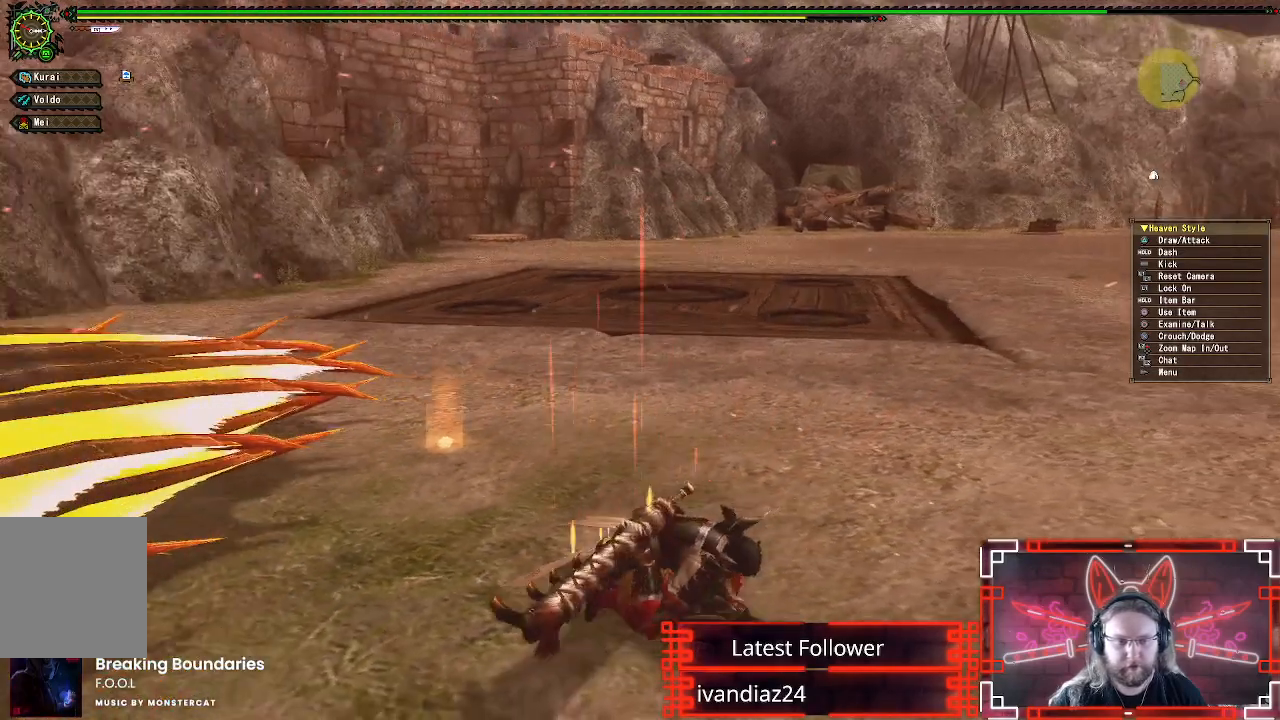
{"buttons": ["DPAD_LEFT"], "left_stick": "center", "right_stick": "center", "events": [[250, "DPAD_LEFT", "down"]]}
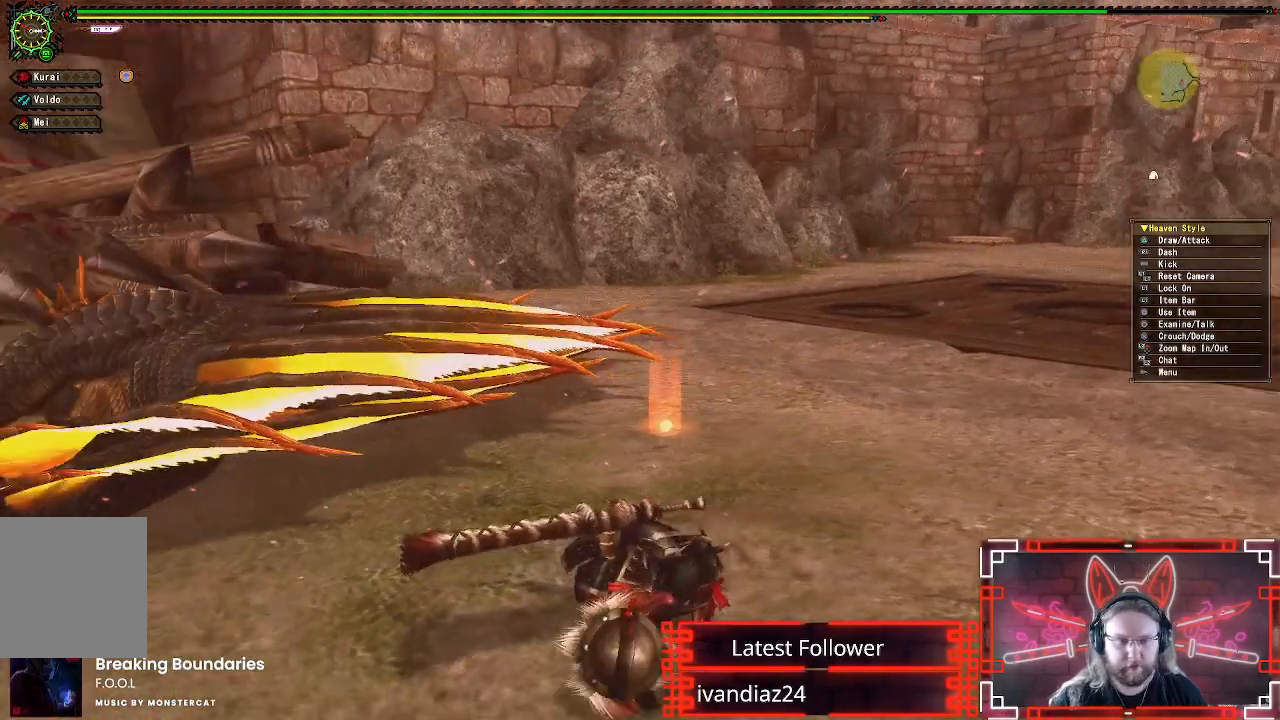
{"buttons": [], "left_stick": "center", "right_stick": "center", "events": [[50, "DPAD_LEFT", "up"]]}
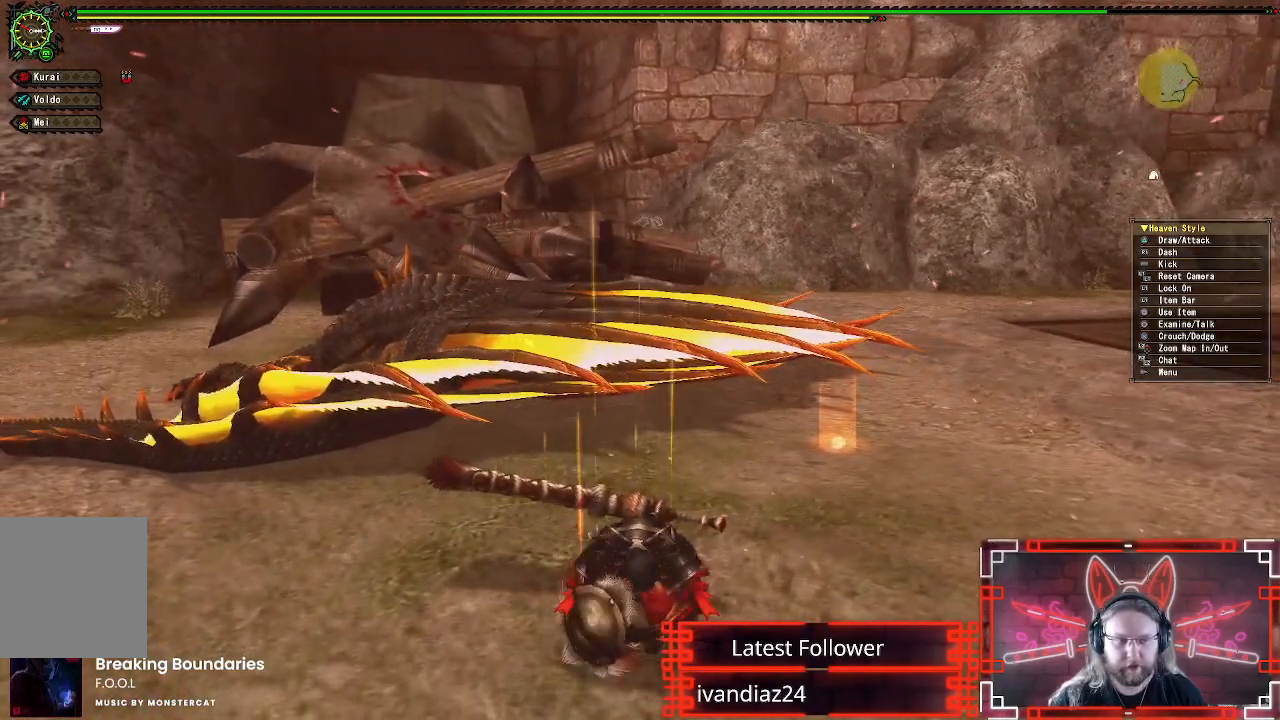
{"buttons": [], "left_stick": "up", "right_stick": "center", "events": [[500, "left_stick", "up"]]}
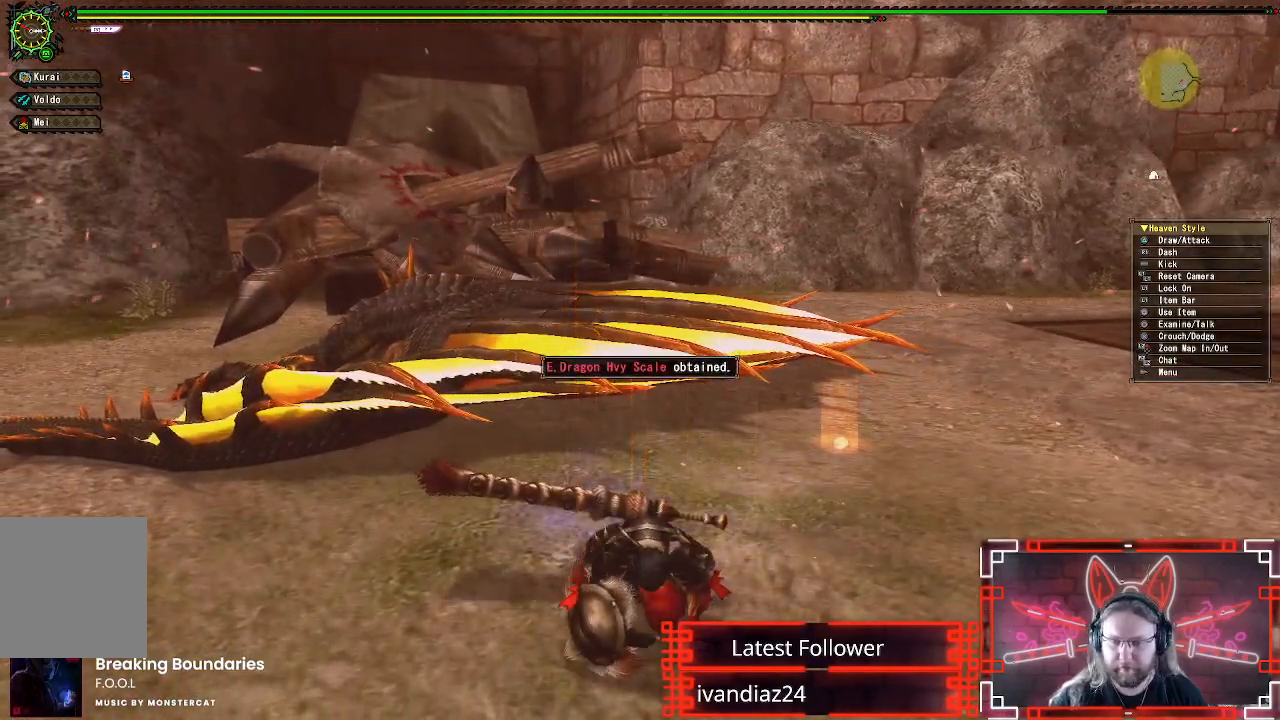
{"buttons": [], "left_stick": "up", "right_stick": "center", "events": []}
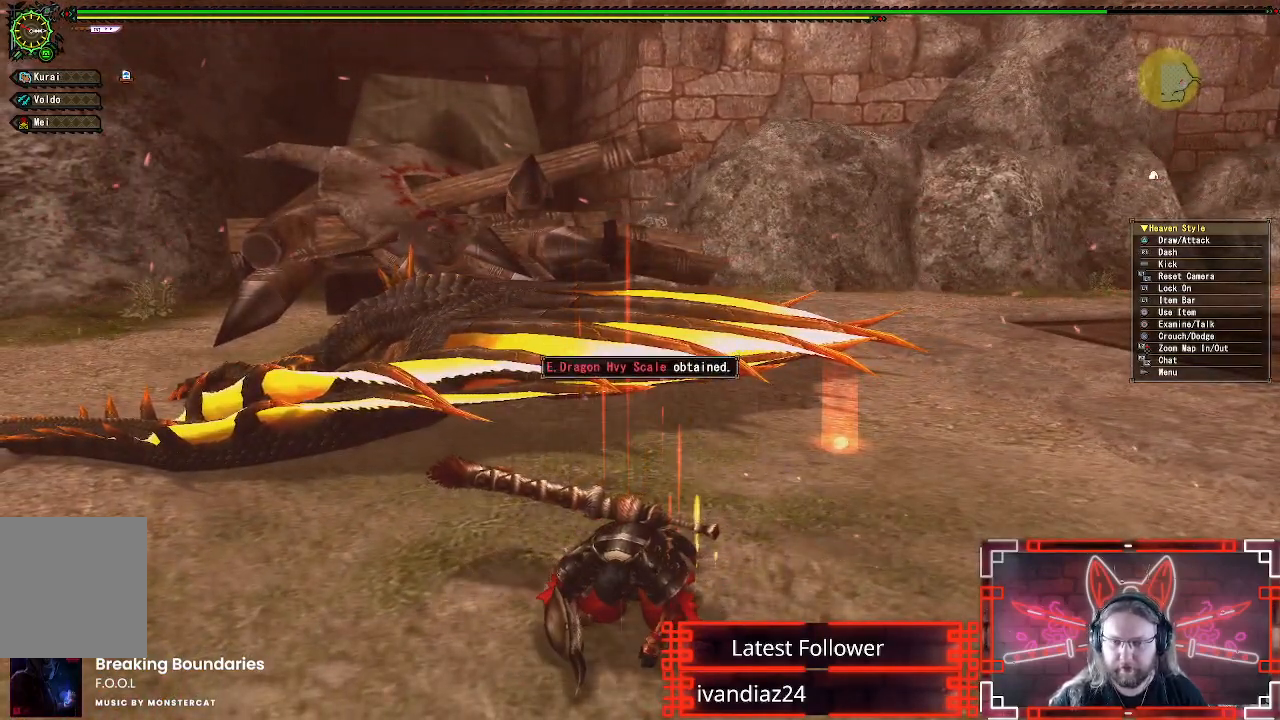
{"buttons": [], "left_stick": "up", "right_stick": "center", "events": []}
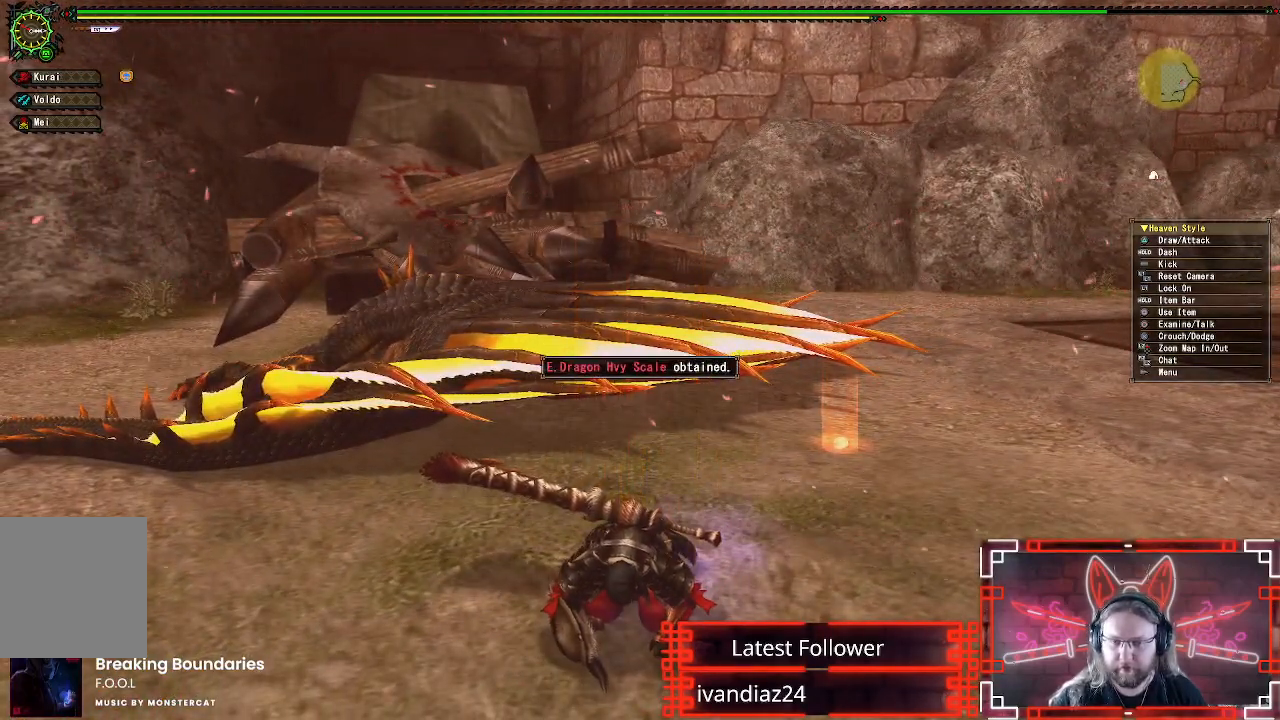
{"buttons": [], "left_stick": "up", "right_stick": "center", "events": []}
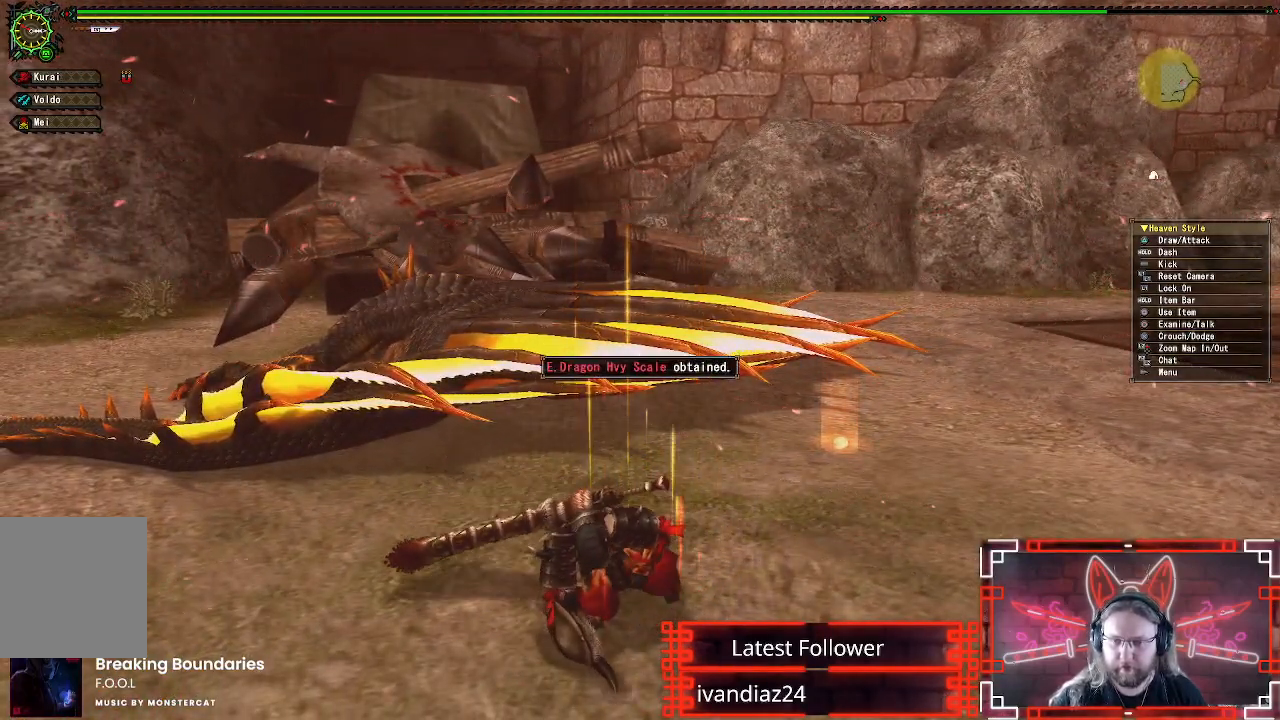
{"buttons": [], "left_stick": "up", "right_stick": "center", "events": []}
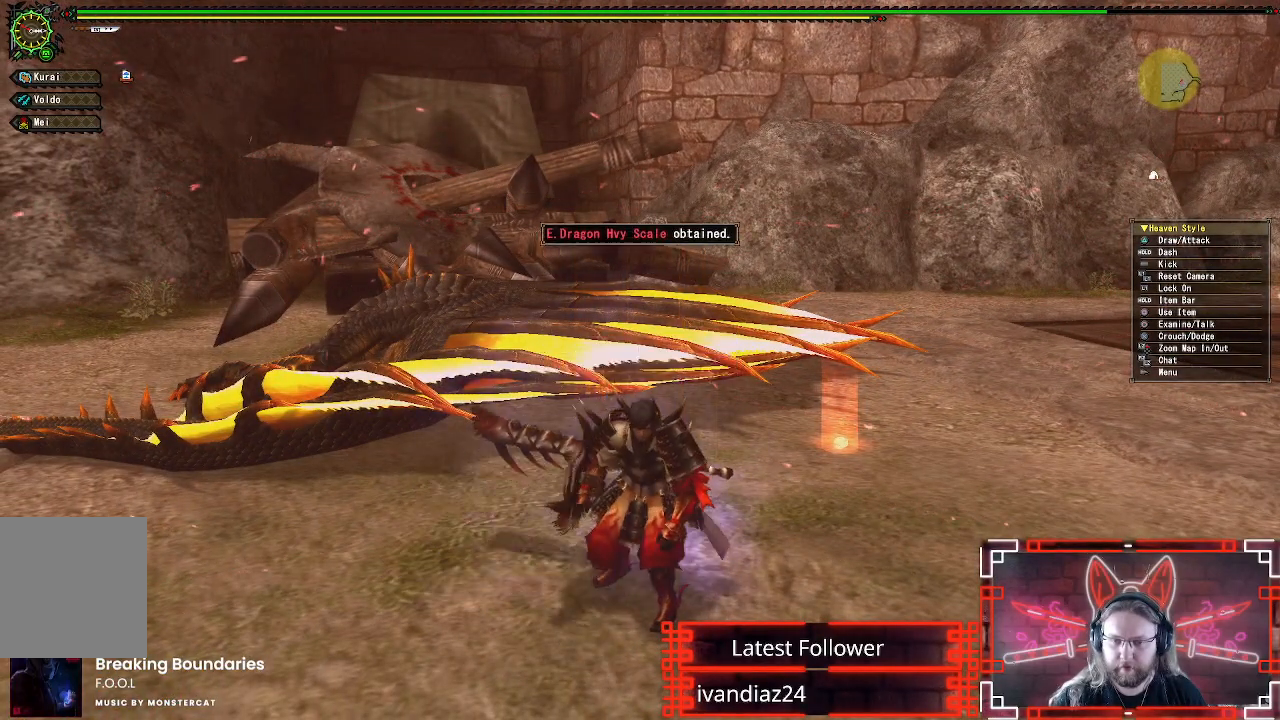
{"buttons": ["R1"], "left_stick": "up", "right_stick": "center", "events": [[100, "R1", "down"]]}
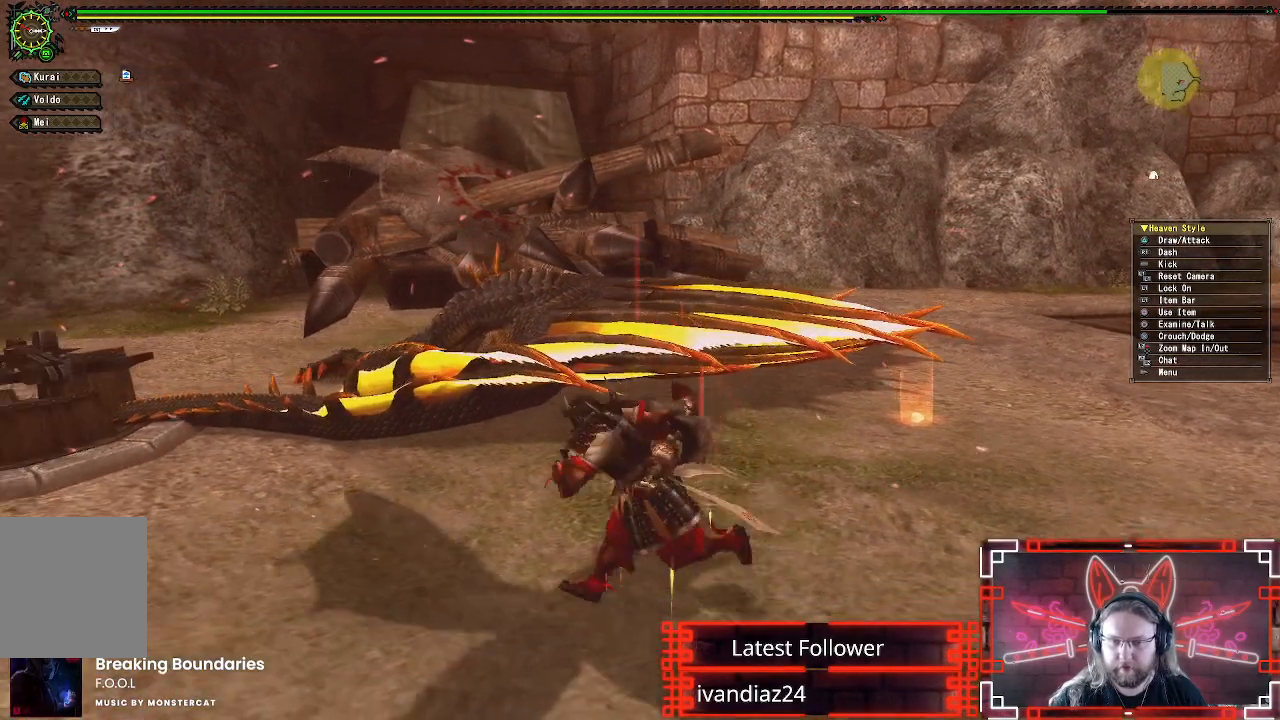
{"buttons": ["R1"], "left_stick": "right", "right_stick": "center", "events": [[67, "left_stick", "up-right"], [317, "left_stick", "right"]]}
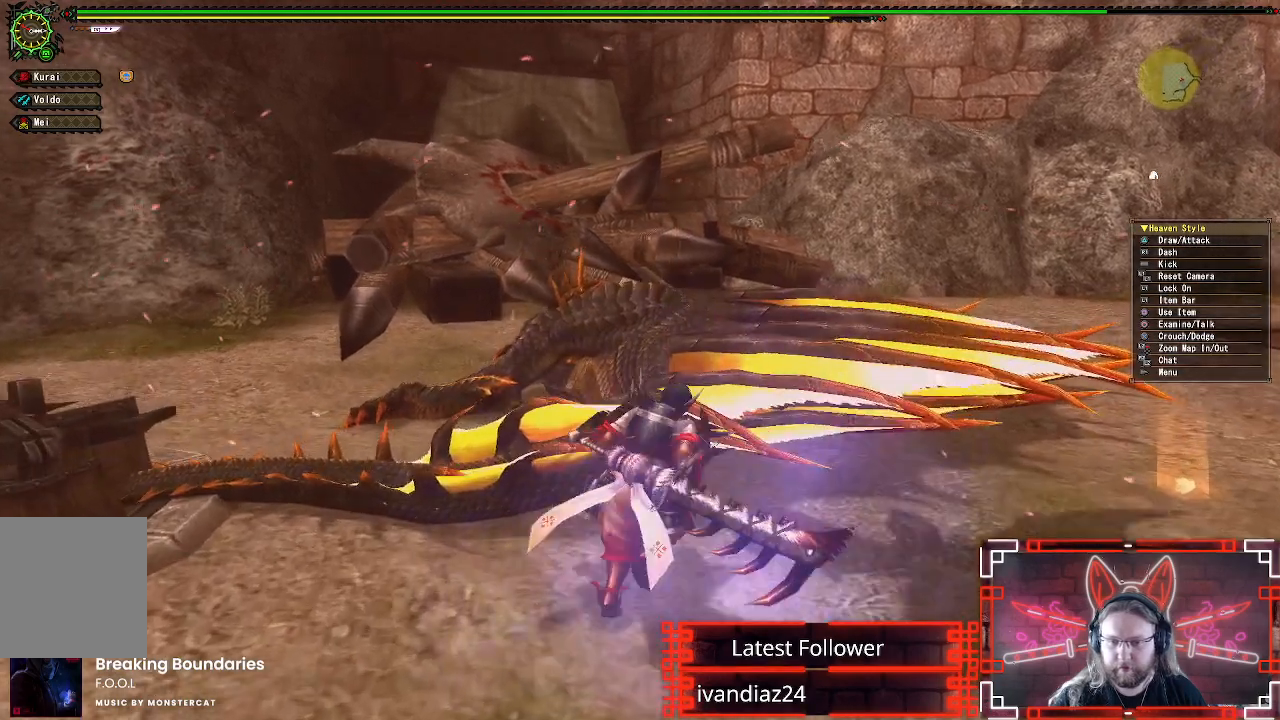
{"buttons": ["B", "R1"], "left_stick": "right", "right_stick": "center", "events": [[467, "B", "down"]]}
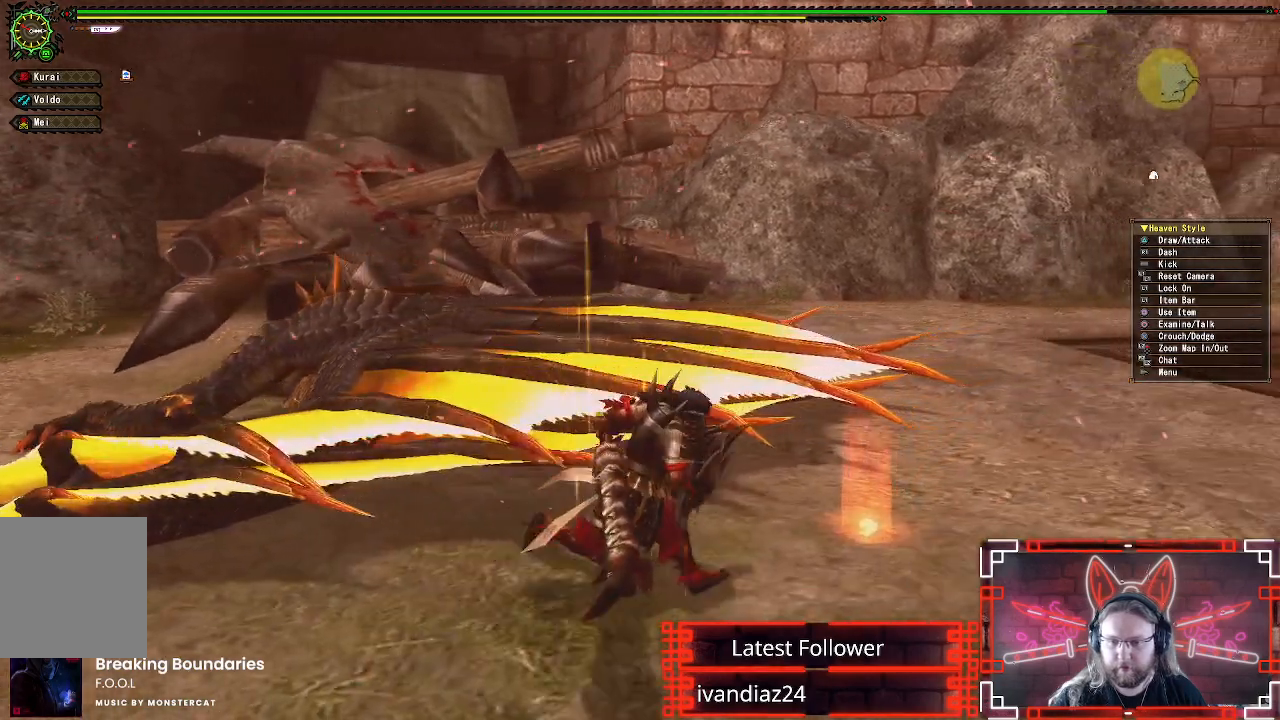
{"buttons": [], "left_stick": "up-right", "right_stick": "center", "events": [[83, "left_stick", "up-right"], [117, "B", "up"], [183, "B", "down"], [300, "B", "up"], [300, "R1", "up"], [367, "B", "down"], [500, "B", "up"]]}
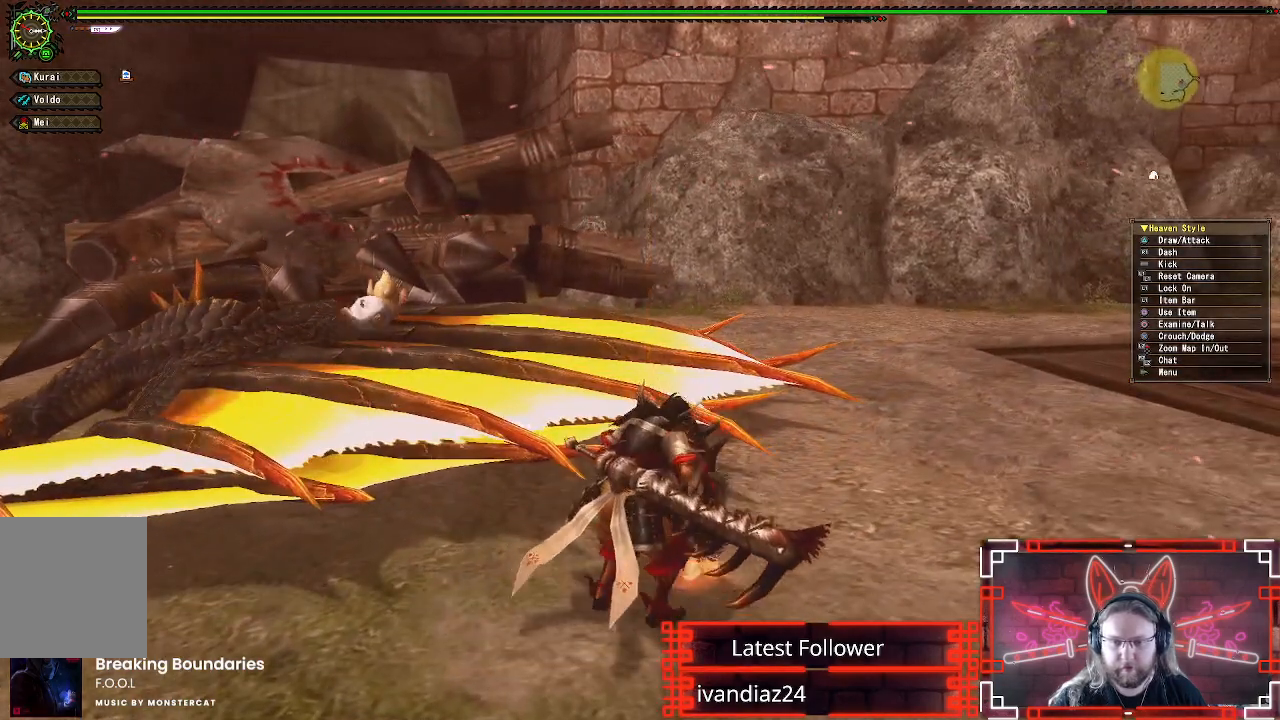
{"buttons": [], "left_stick": "center", "right_stick": "center", "events": [[67, "B", "down"], [183, "B", "up"], [183, "left_stick", "center"], [267, "B", "down"], [400, "B", "up"]]}
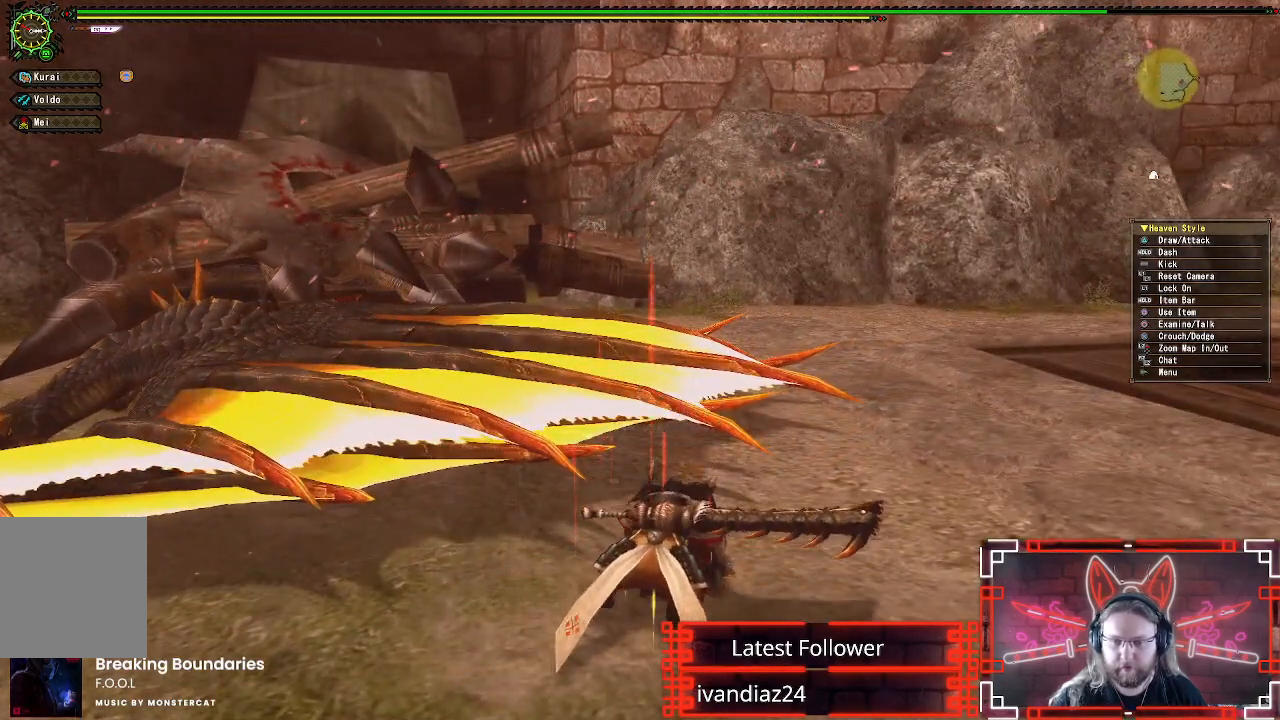
{"buttons": [], "left_stick": "center", "right_stick": "center", "events": [[17, "B", "down"], [200, "B", "up"]]}
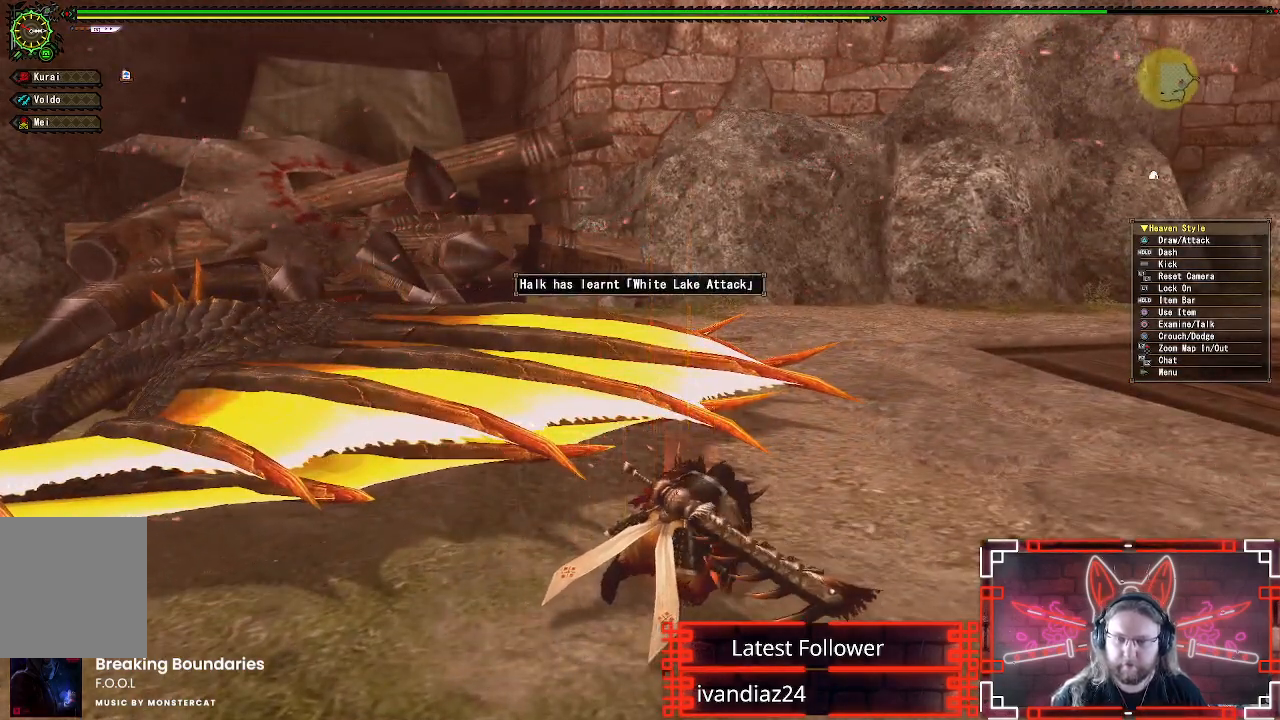
{"buttons": [], "left_stick": "center", "right_stick": "center", "events": []}
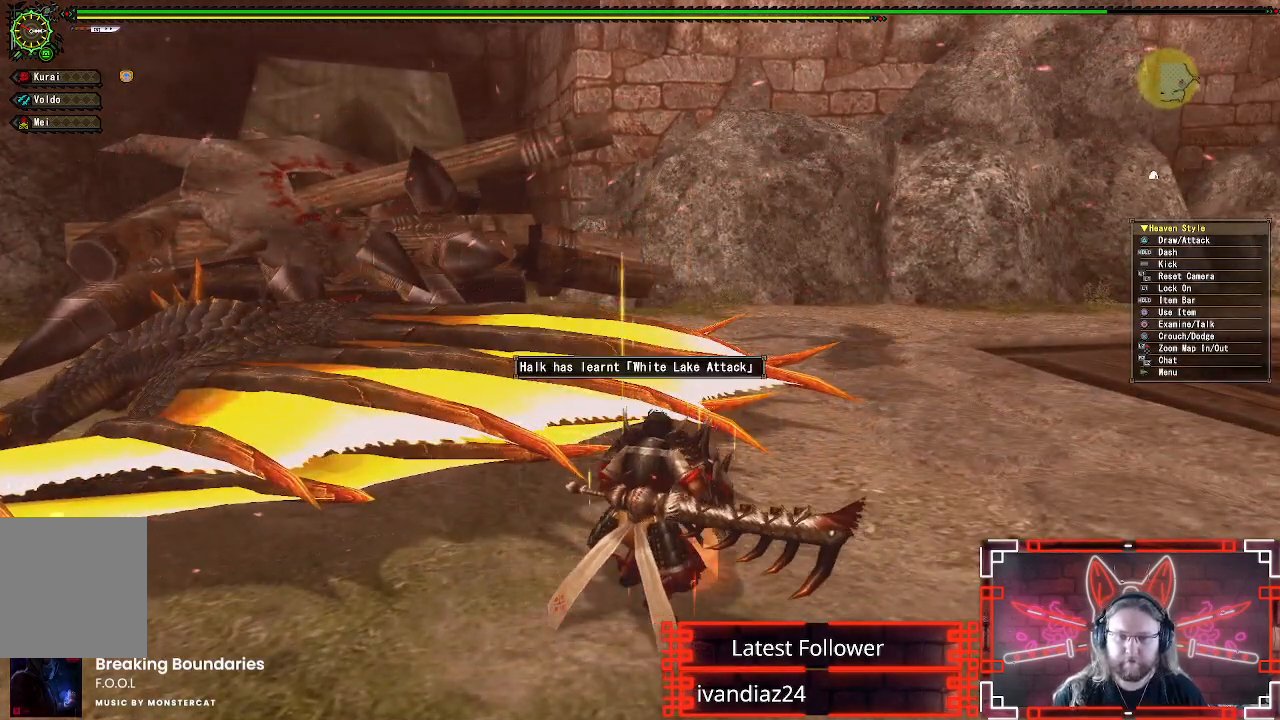
{"buttons": [], "left_stick": "center", "right_stick": "center", "events": []}
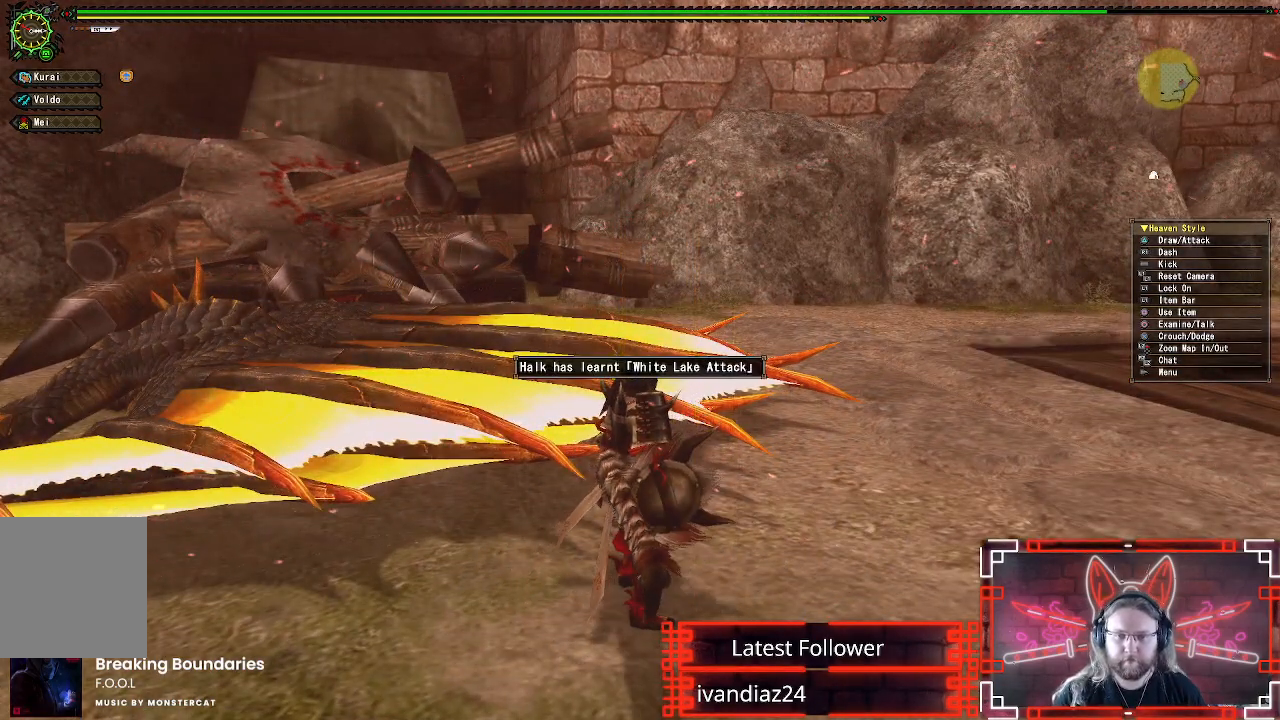
{"buttons": ["R1"], "left_stick": "up", "right_stick": "left", "events": [[150, "left_stick", "up-right"], [233, "left_stick", "up"], [350, "right_stick", "down-left"], [400, "right_stick", "left"], [433, "R1", "down"]]}
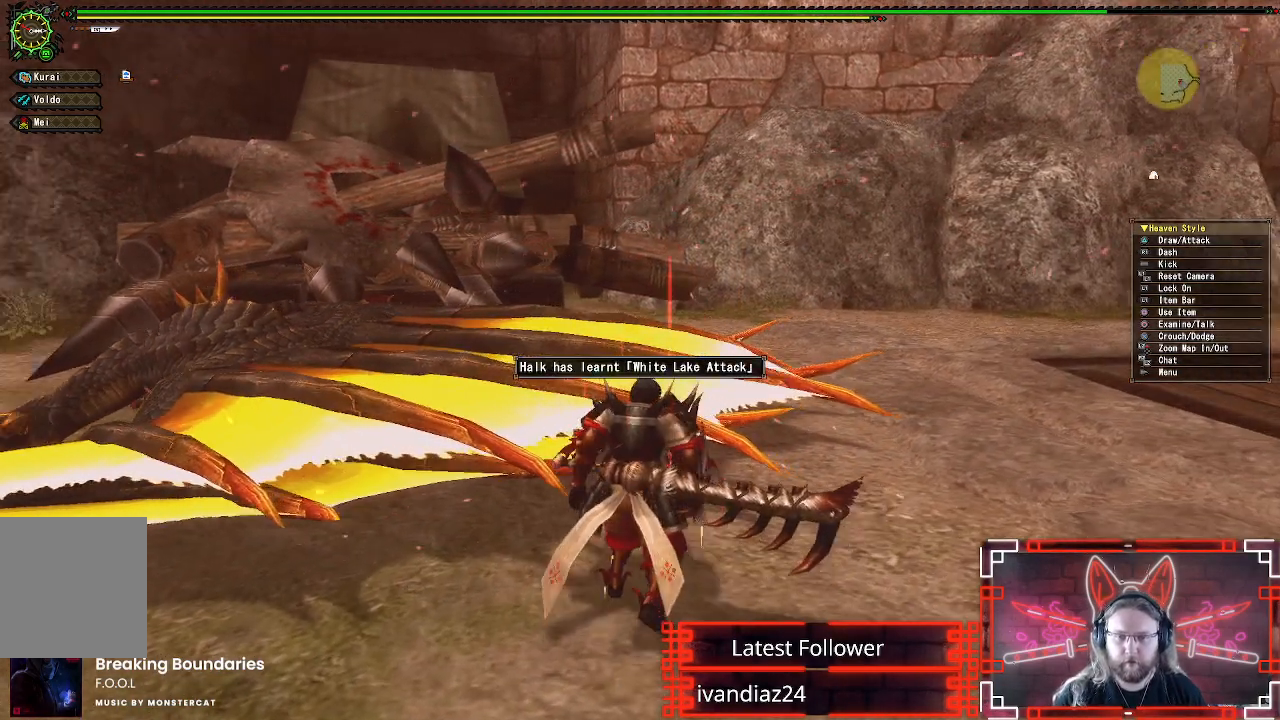
{"buttons": ["B", "R1"], "left_stick": "up", "right_stick": "center", "events": [[150, "right_stick", "center"], [300, "B", "down"], [417, "B", "up"], [500, "B", "down"]]}
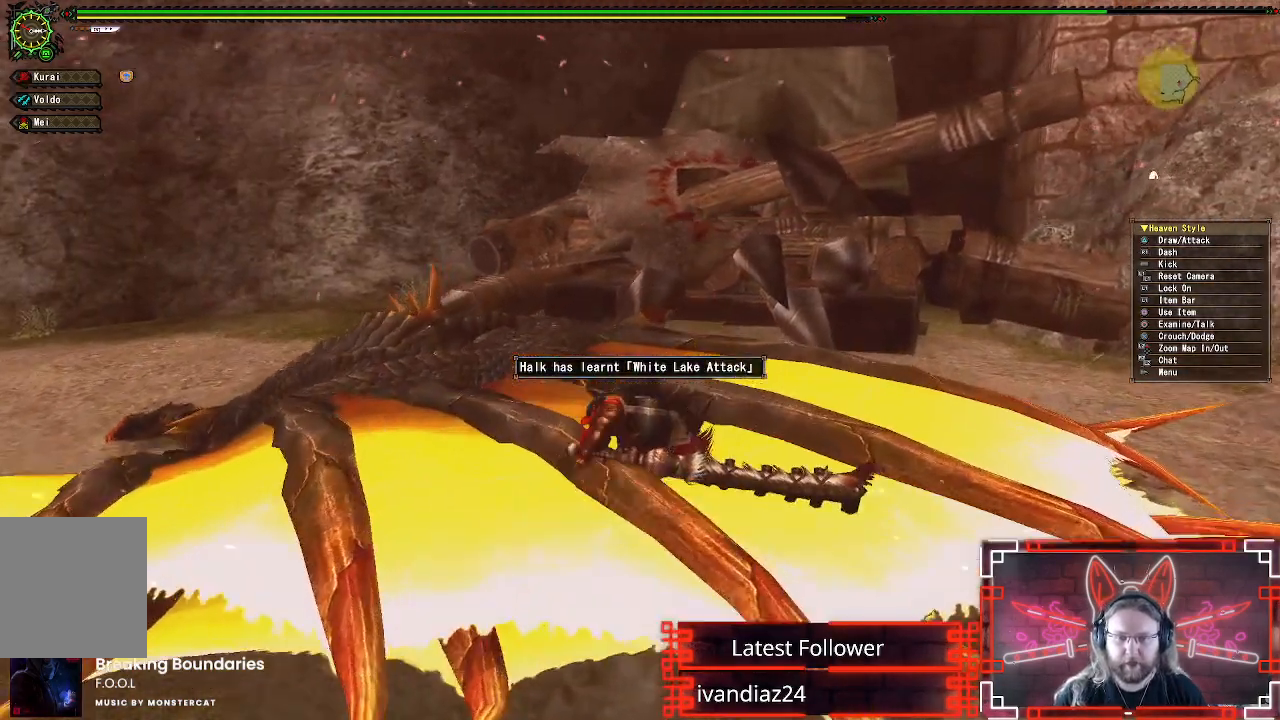
{"buttons": ["R1"], "left_stick": "right", "right_stick": "center", "events": [[100, "B", "up"], [183, "B", "down"], [267, "B", "up"], [350, "B", "down"], [433, "B", "up"], [450, "left_stick", "right"]]}
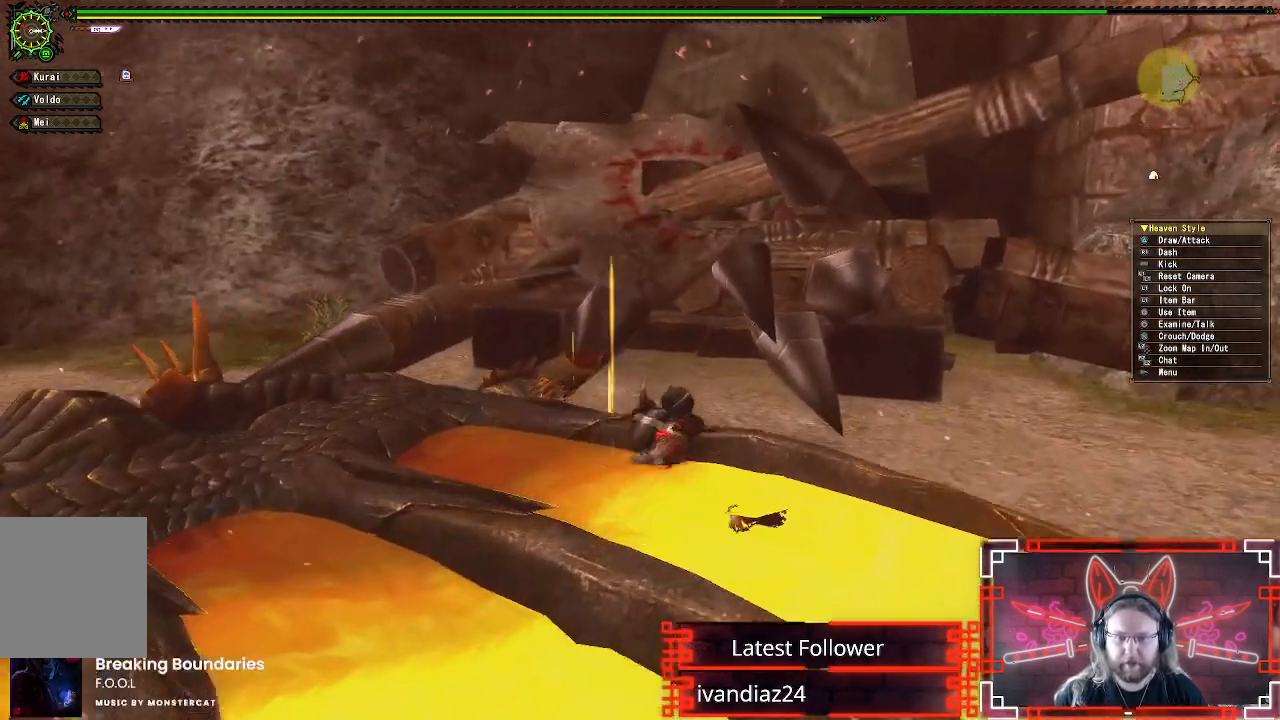
{"buttons": [], "left_stick": "down-right", "right_stick": "center", "events": [[17, "B", "down"], [67, "left_stick", "down-right"], [133, "B", "up"], [133, "R1", "up"]]}
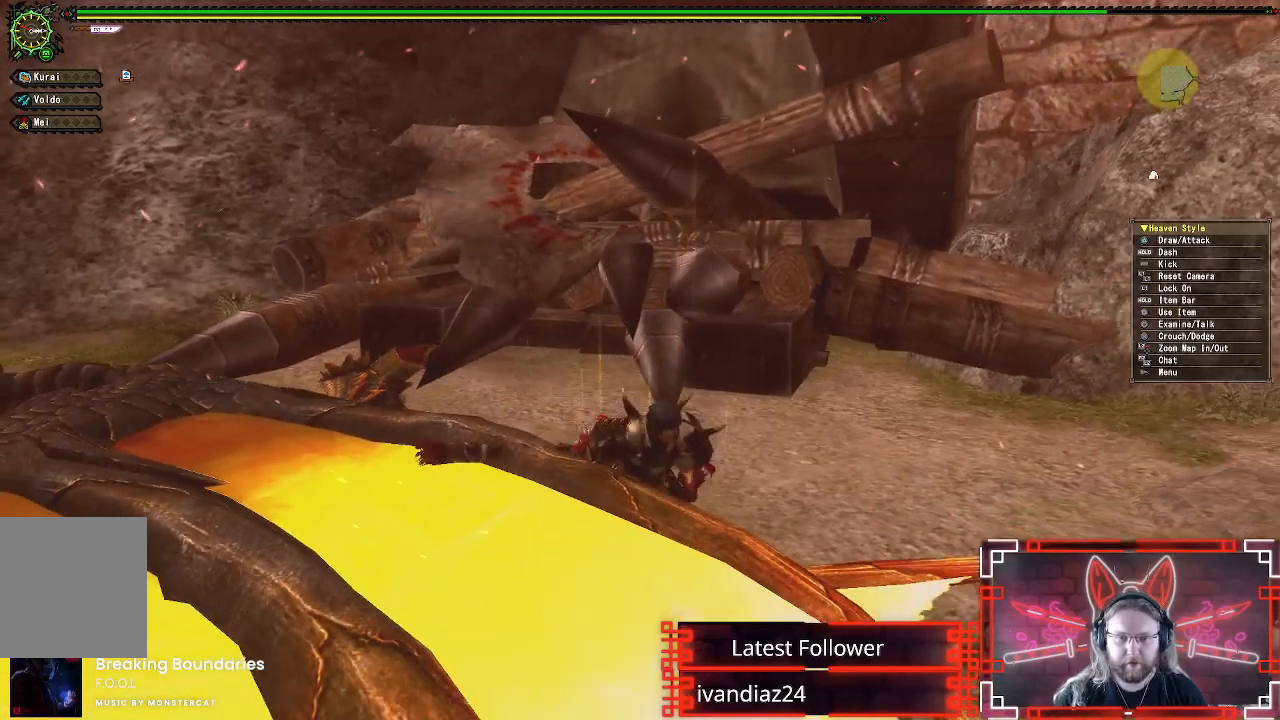
{"buttons": [], "left_stick": "right", "right_stick": "right", "events": [[33, "right_stick", "right"], [350, "left_stick", "right"]]}
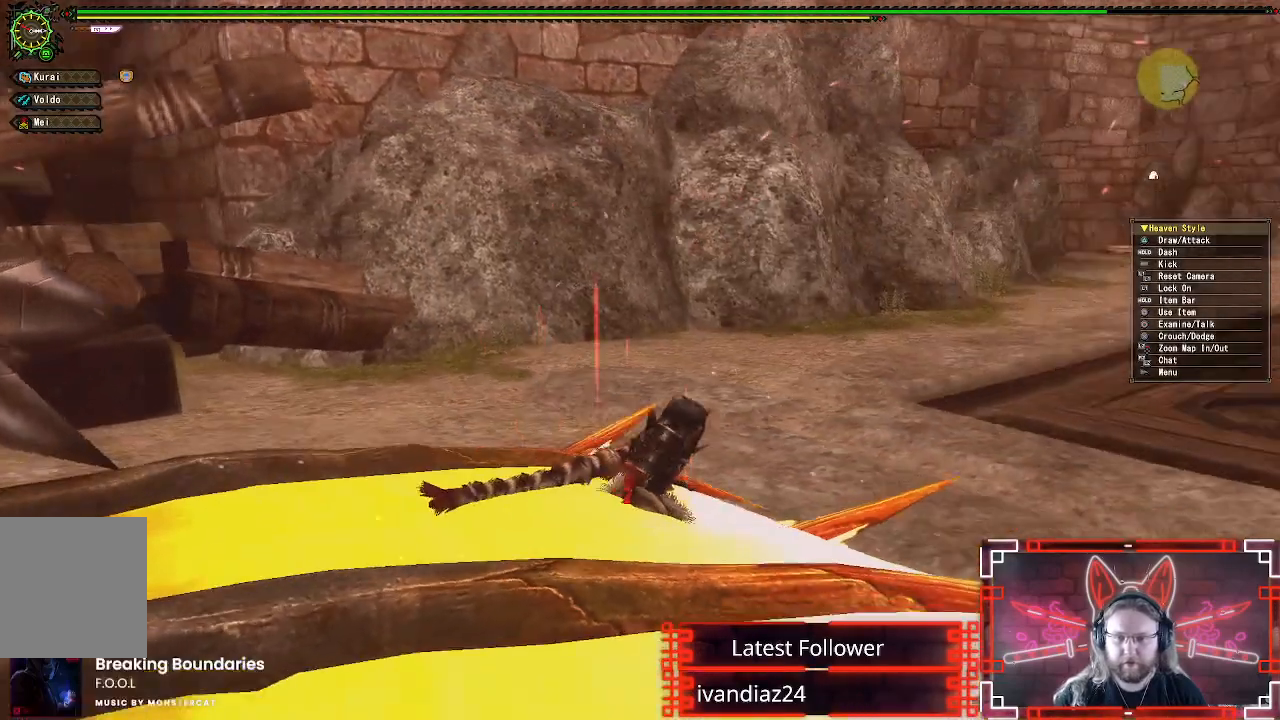
{"buttons": ["R1"], "left_stick": "up-right", "right_stick": "center", "events": [[33, "left_stick", "up-right"], [133, "R1", "down"], [300, "right_stick", "center"]]}
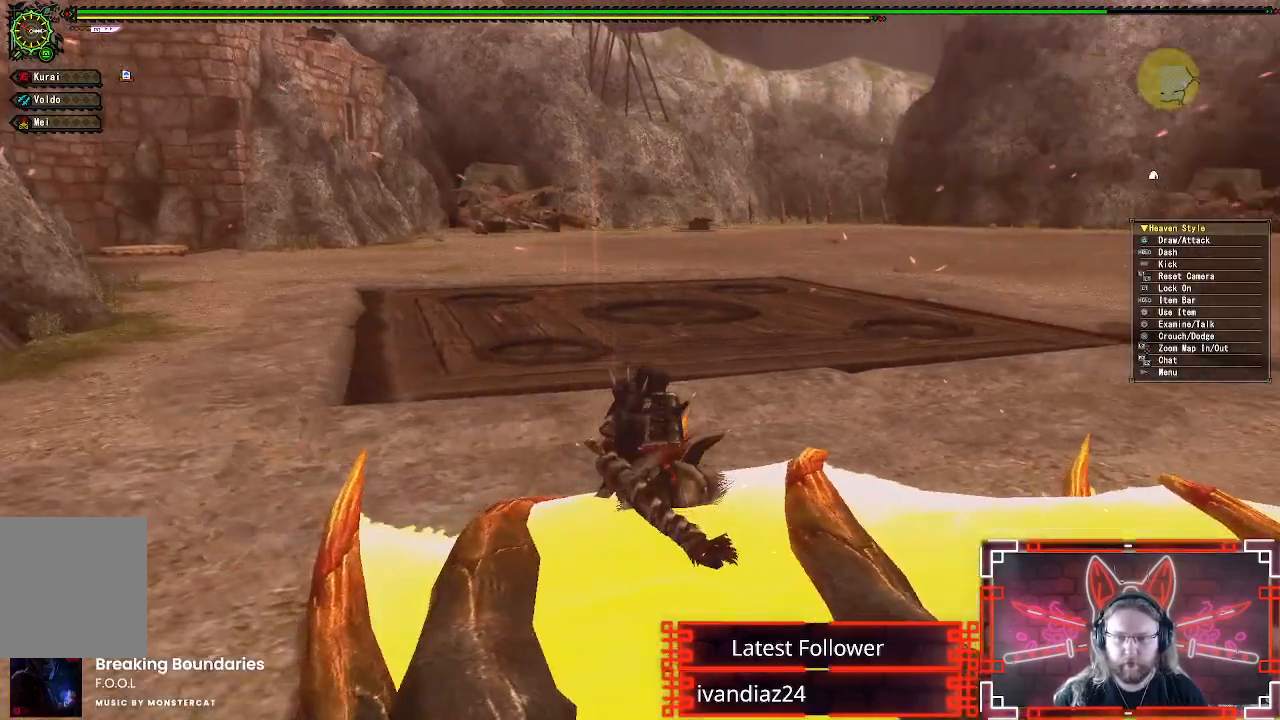
{"buttons": ["R1"], "left_stick": "up", "right_stick": "right", "events": [[50, "right_stick", "right"], [200, "right_stick", "center"], [217, "left_stick", "up"], [450, "right_stick", "right"]]}
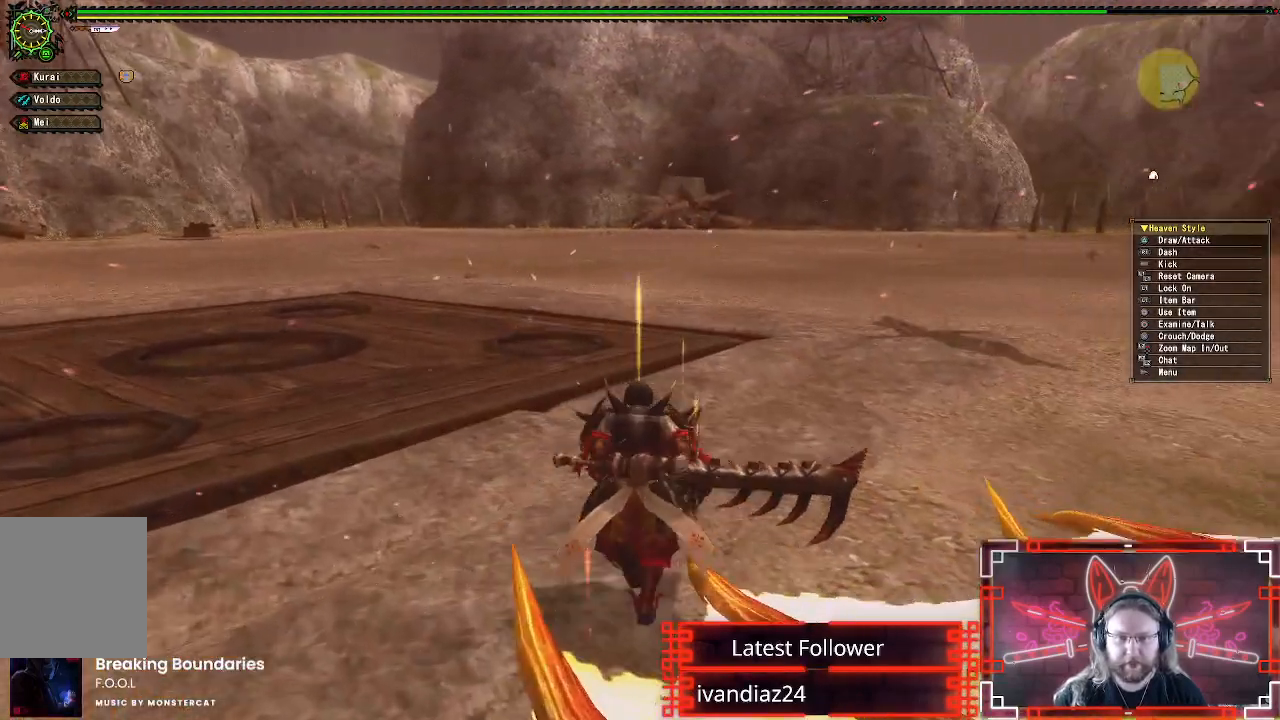
{"buttons": [], "left_stick": "center", "right_stick": "center", "events": [[117, "R1", "up"], [117, "right_stick", "center"], [283, "left_stick", "center"]]}